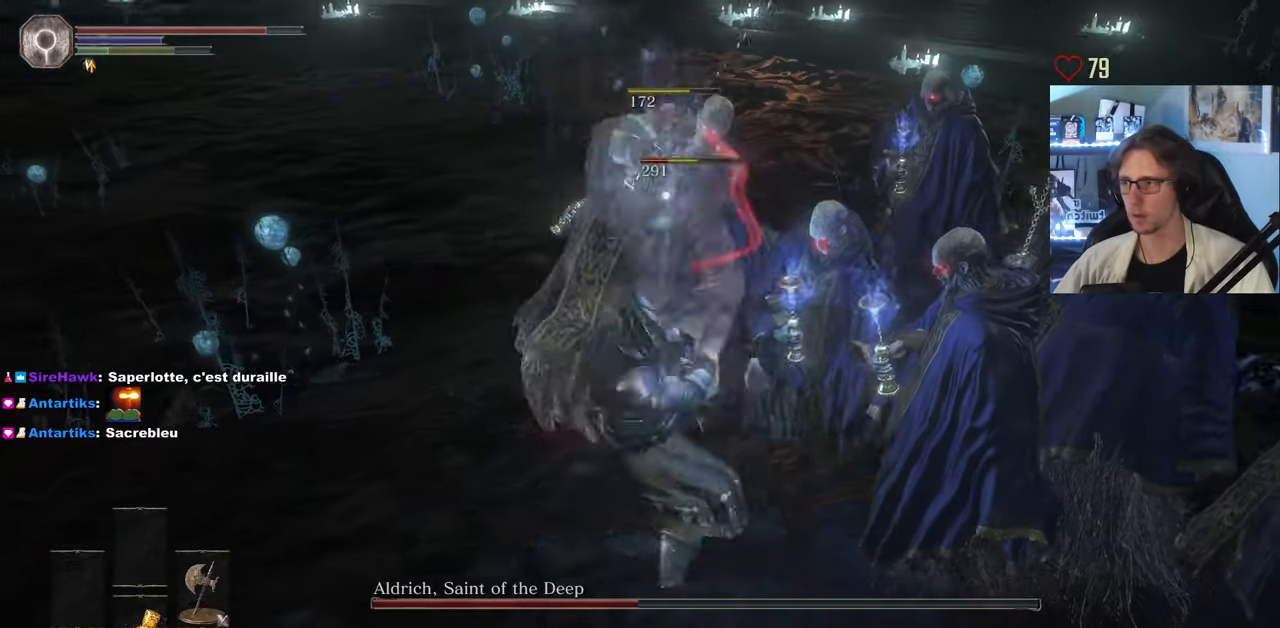
Gameplay with keyboard and mouse; each line is a JSON object with the keys and mouse buttons held at the frame after it. "events" lists presses ("down") and releases ("up") of "0", "1", "2", "3", "4", "a", "alt", "ctrl", "d", "down", "e", "f", "g", "left", "q", "r", "return", "right", "s", "shift", "space", "tab", "up", "z", "mouse_left", "mouse_wheel", "mouse_right", "mouse_mb4" and "mouse_mb5" between this image and that frame as [ms after this image, input, new state], when the widget could be followed in between. "mouse_left", "mouse_wheel", "mouse_right", "mouse_mb4", "mouse_mb5" = the "left", "wheel", "right", "mb4", "mb5" buttons of the "mouse" list. No other keys are recorded. "wheel" means that the mouse wheel is clicked or scrolled. Not read: mouse_move.
{"keys": ["z"], "mouse": [], "events": [[100, "mouse_left", "down"], [200, "mouse_left", "up"], [283, "mouse_left", "down"], [383, "mouse_left", "up"]]}
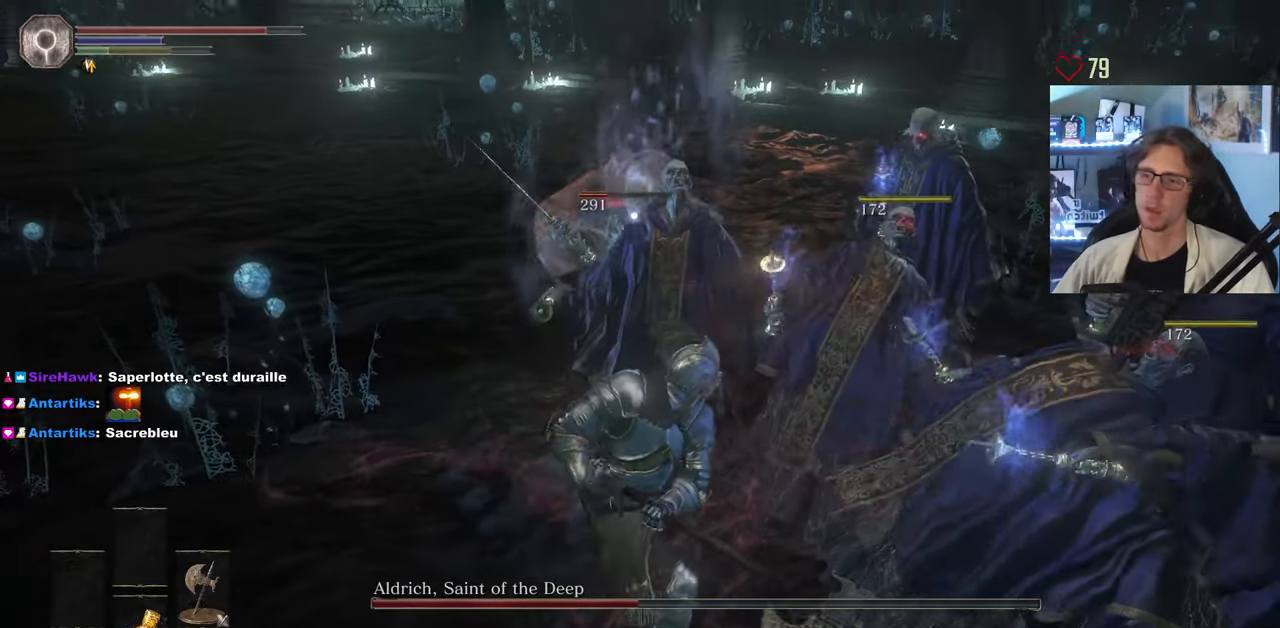
{"keys": ["z"], "mouse": [], "events": []}
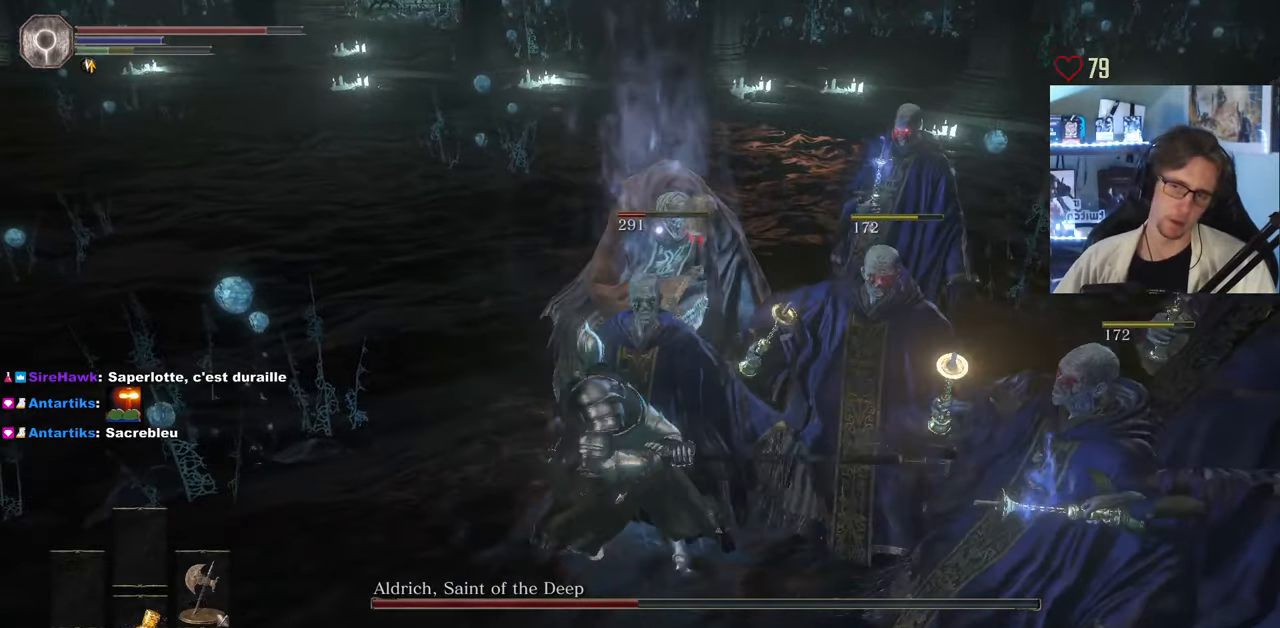
{"keys": ["q", "z"], "mouse": [], "events": [[83, "mouse_wheel", "down"], [133, "q", "down"], [183, "mouse_wheel", "up"]]}
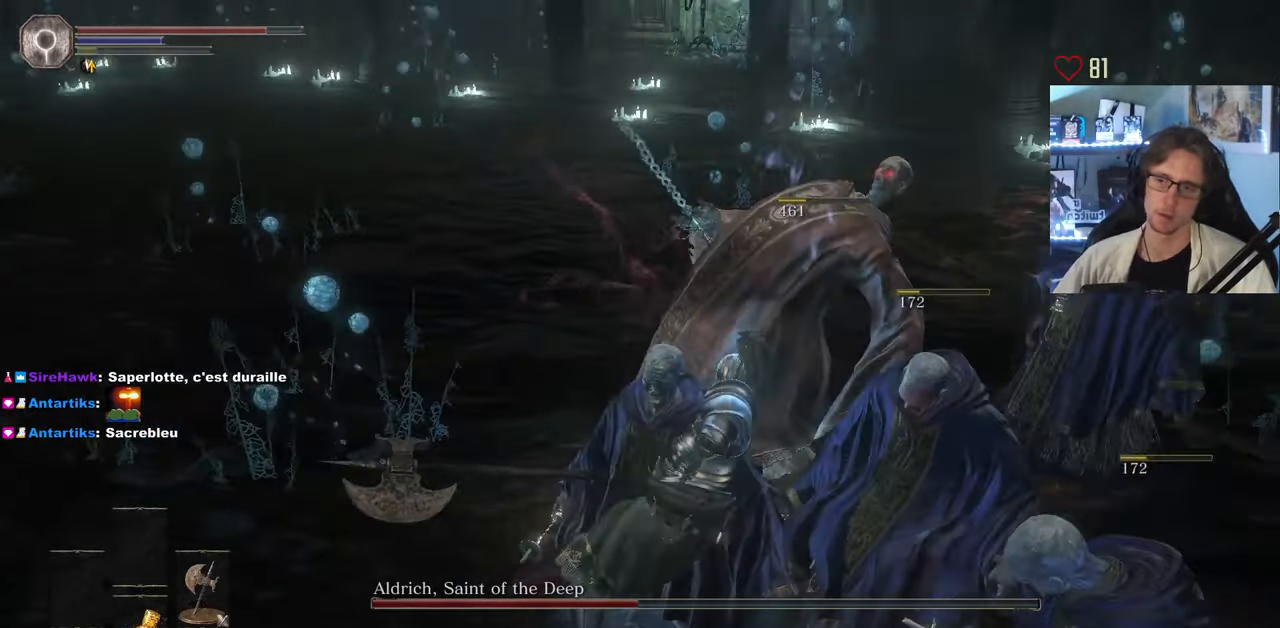
{"keys": ["q", "z"], "mouse": [], "events": []}
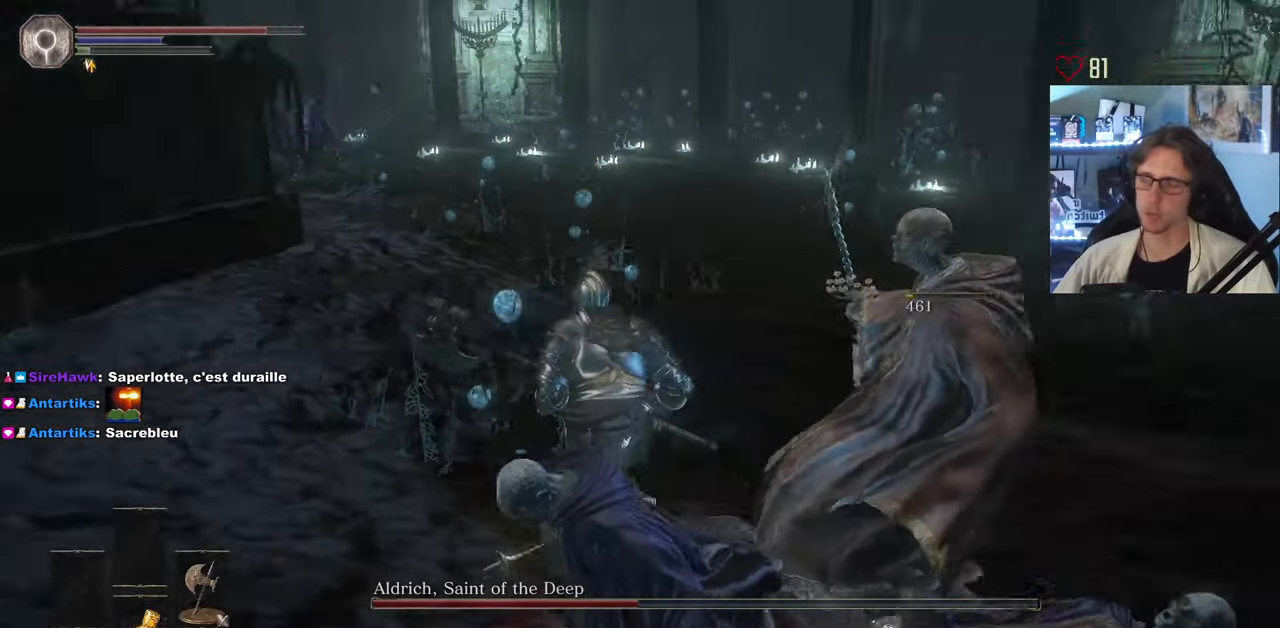
{"keys": ["z"], "mouse": [], "events": [[116, "q", "up"]]}
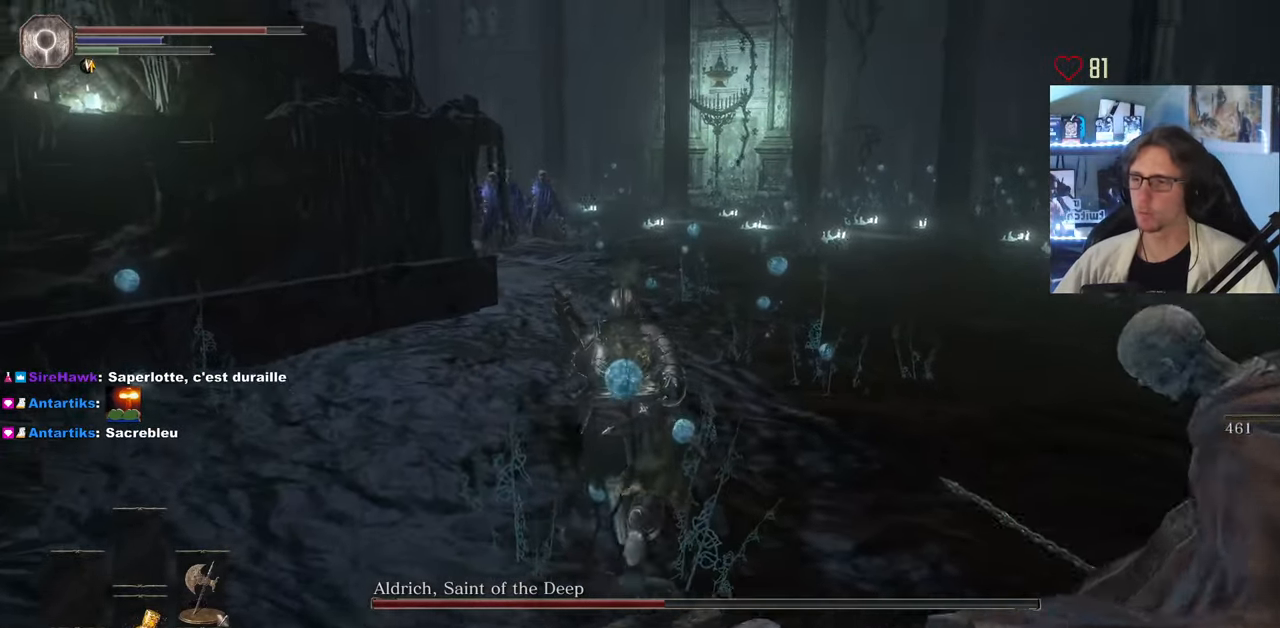
{"keys": ["z"], "mouse": [], "events": []}
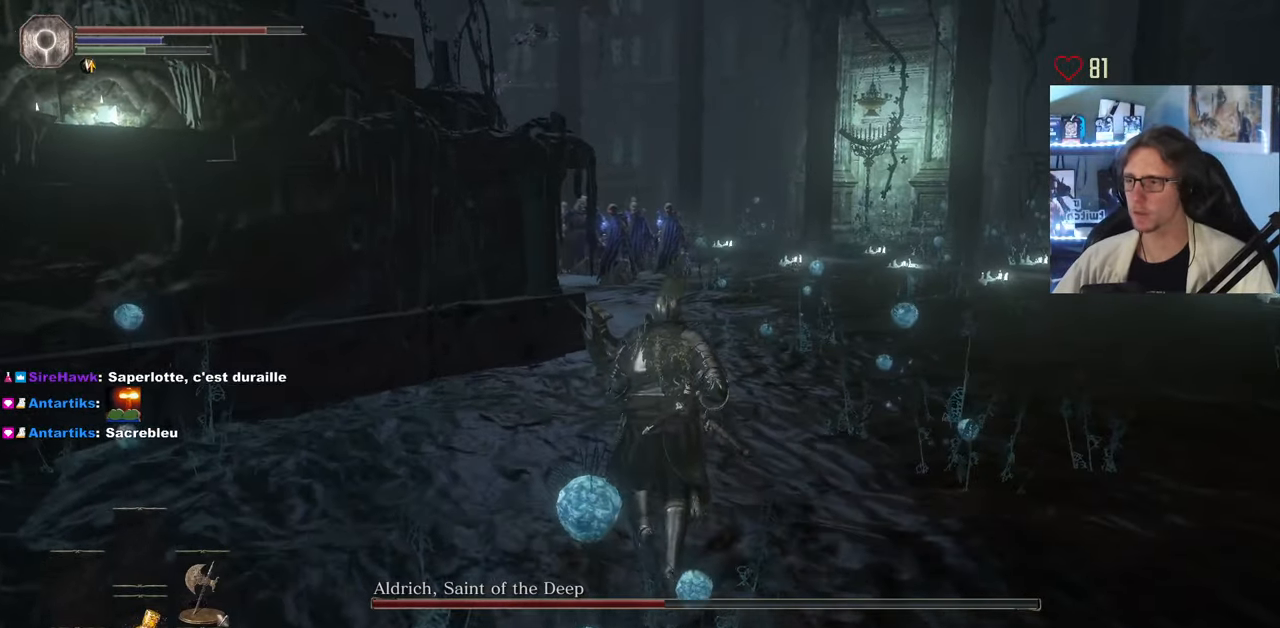
{"keys": ["space", "z"], "mouse": [], "events": [[266, "space", "down"]]}
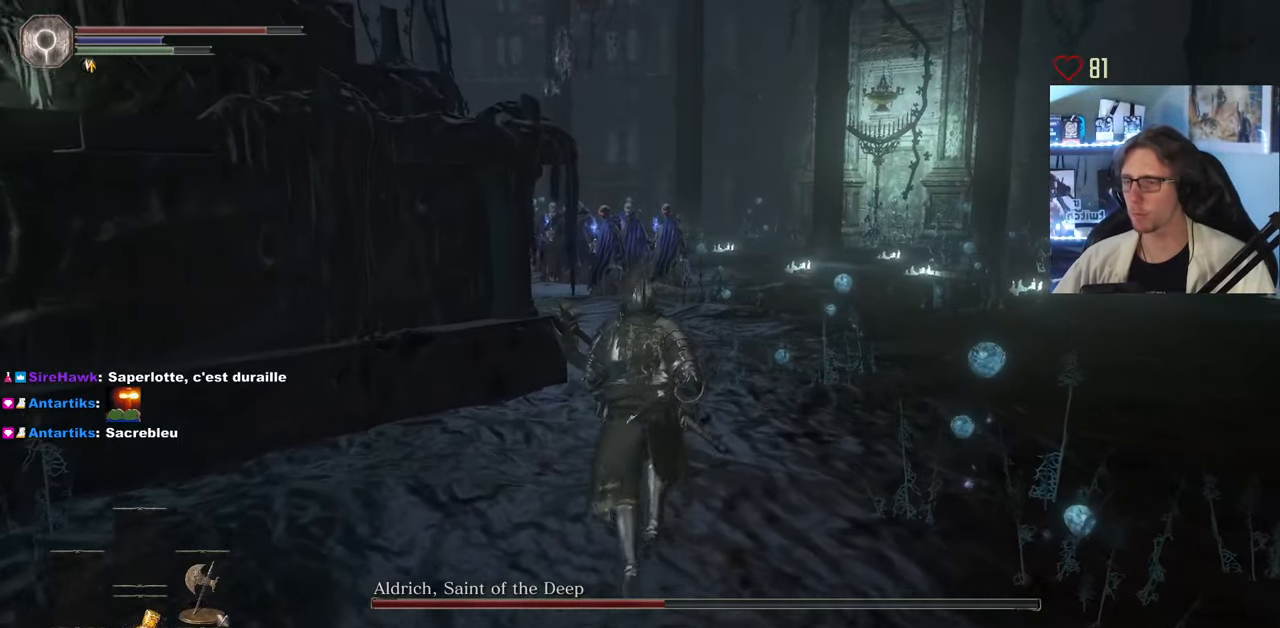
{"keys": ["space", "z"], "mouse": [], "events": []}
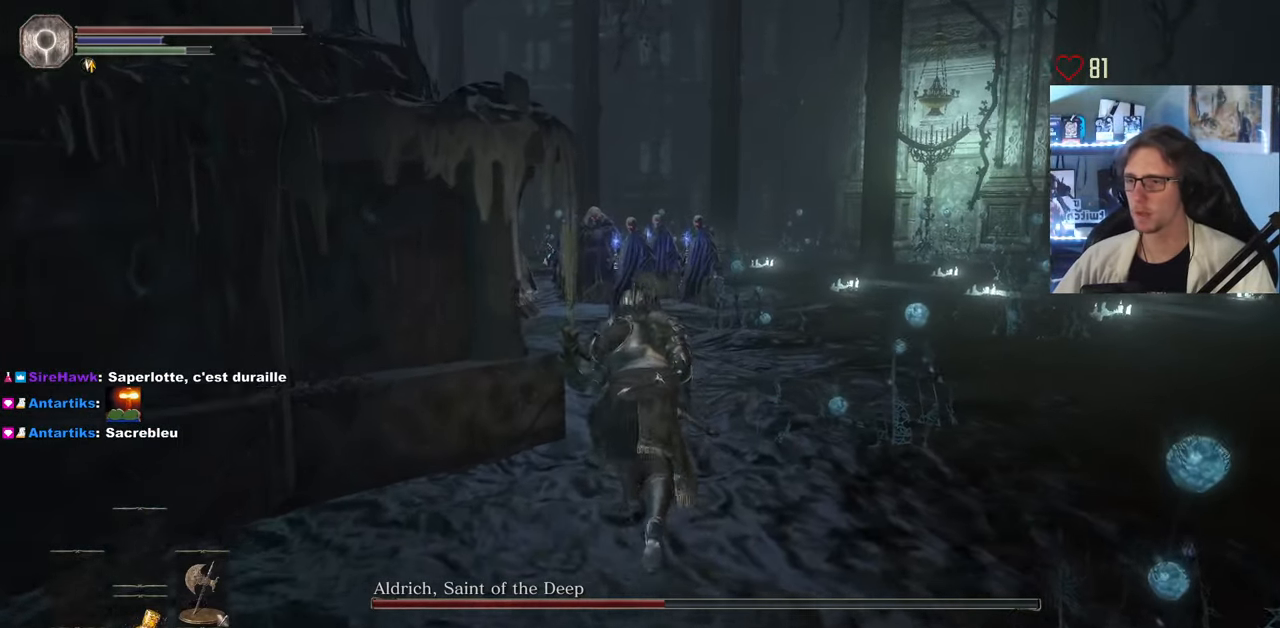
{"keys": ["space", "z"], "mouse": [], "events": []}
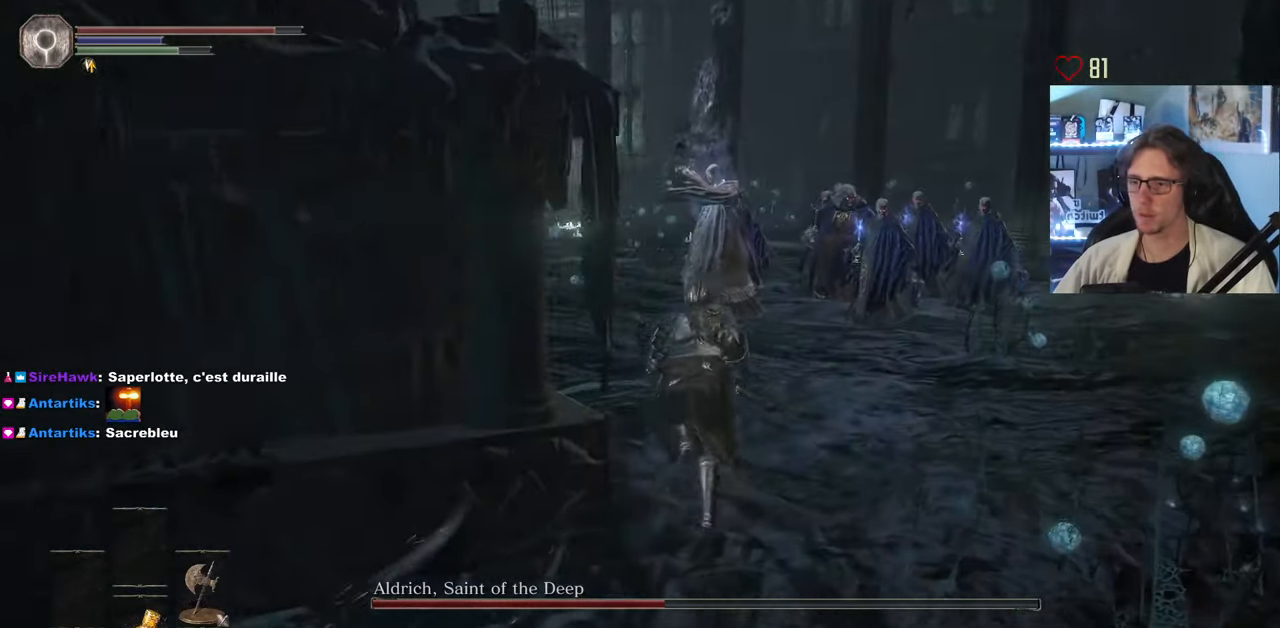
{"keys": ["z"], "mouse": [], "events": [[332, "mouse_wheel", "down"], [482, "mouse_wheel", "up"], [516, "space", "up"]]}
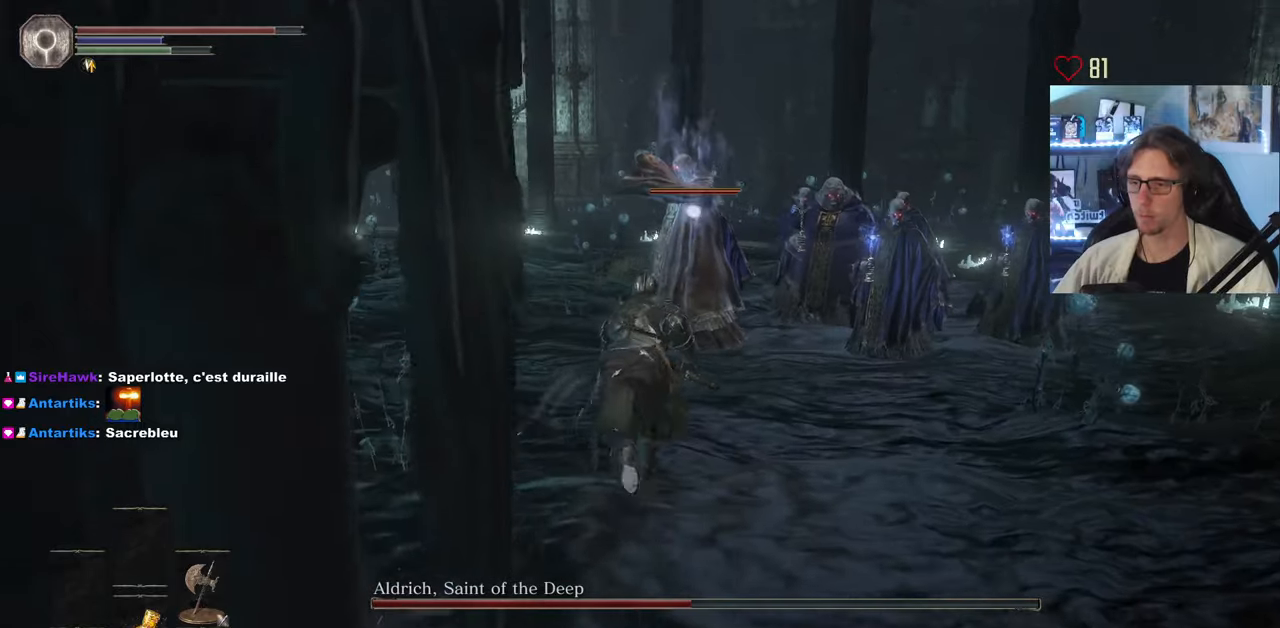
{"keys": ["z"], "mouse": ["left"], "events": [[183, "q", "down"], [283, "q", "up"], [466, "mouse_left", "down"]]}
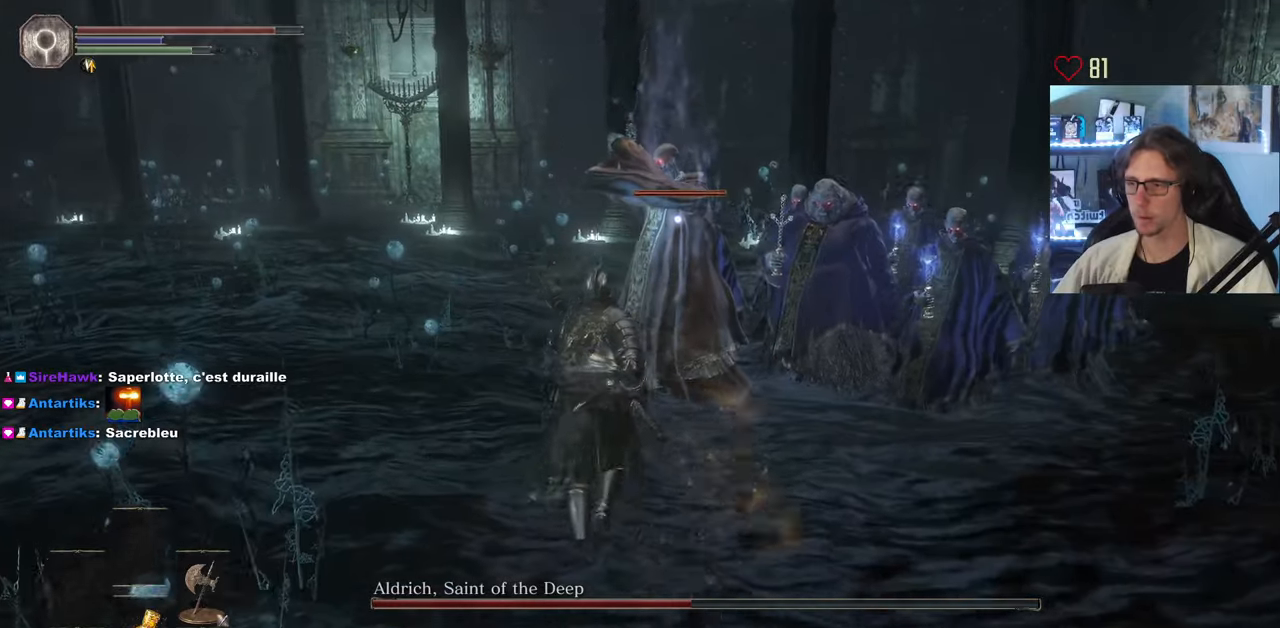
{"keys": ["z"], "mouse": ["left"], "events": [[116, "mouse_left", "up"], [200, "mouse_left", "down"], [350, "mouse_left", "up"], [450, "mouse_left", "down"]]}
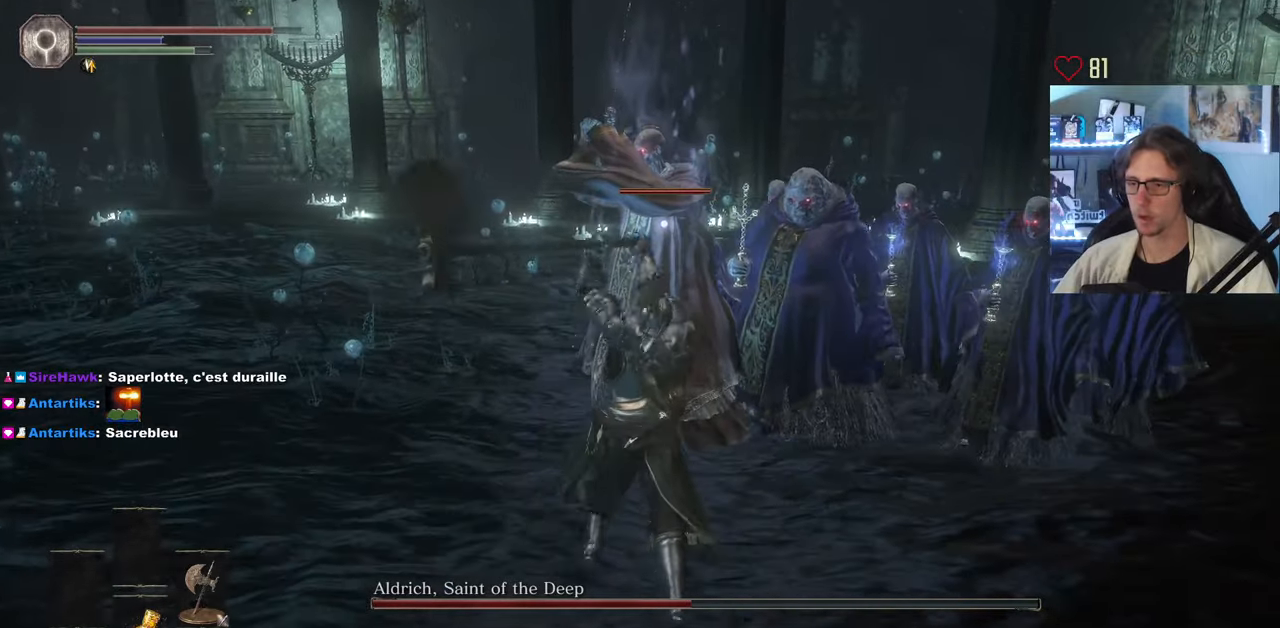
{"keys": ["z"], "mouse": [], "events": [[83, "mouse_left", "up"], [183, "mouse_left", "down"], [266, "mouse_left", "up"], [366, "mouse_left", "down"], [500, "mouse_left", "up"]]}
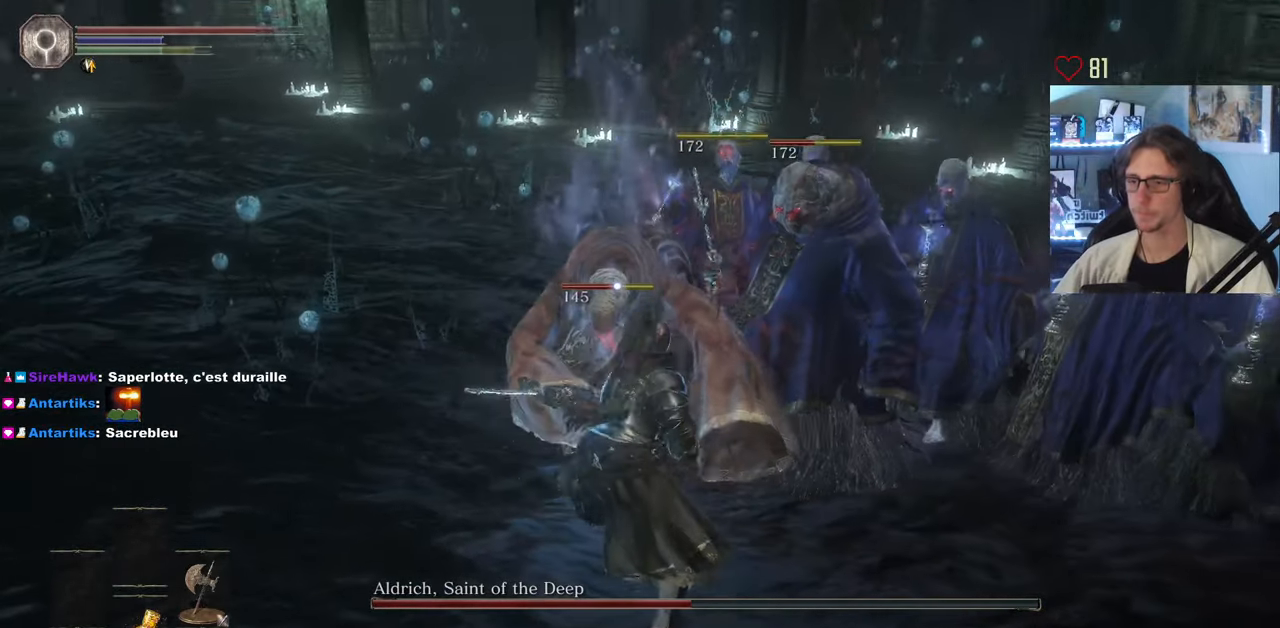
{"keys": ["z"], "mouse": [], "events": [[100, "mouse_left", "down"], [200, "mouse_left", "up"], [333, "mouse_left", "down"], [433, "mouse_left", "up"]]}
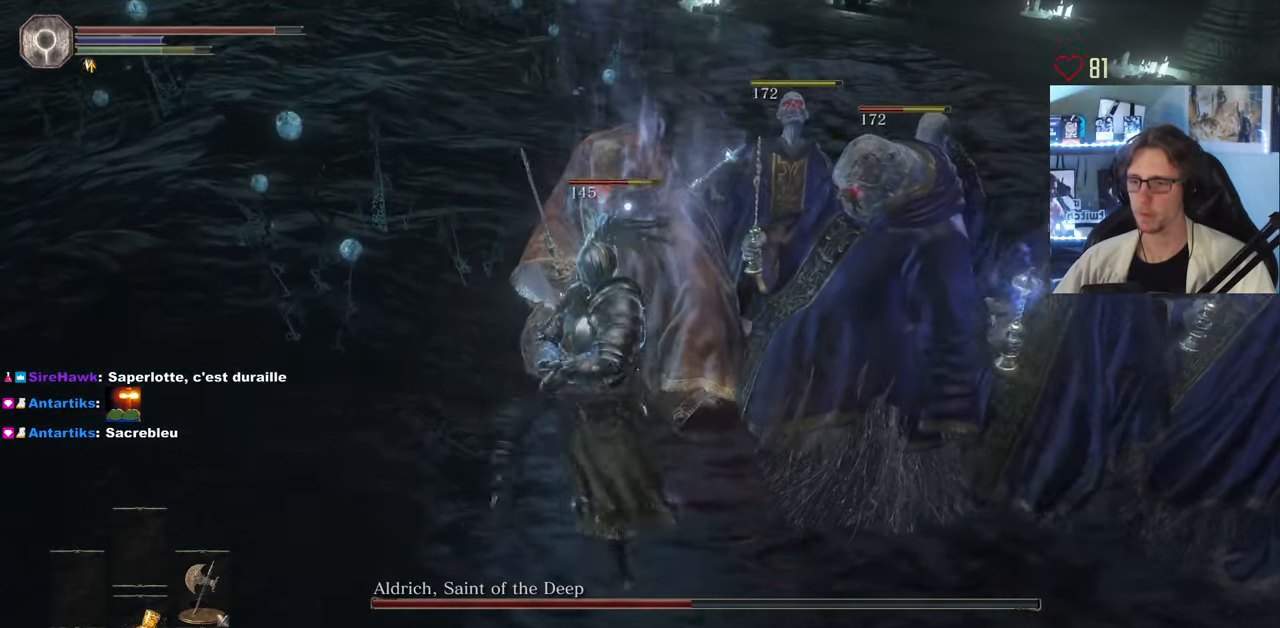
{"keys": ["z"], "mouse": ["left"], "events": [[66, "mouse_left", "down"], [166, "mouse_left", "up"], [300, "mouse_left", "down"], [400, "mouse_left", "up"], [483, "mouse_left", "down"]]}
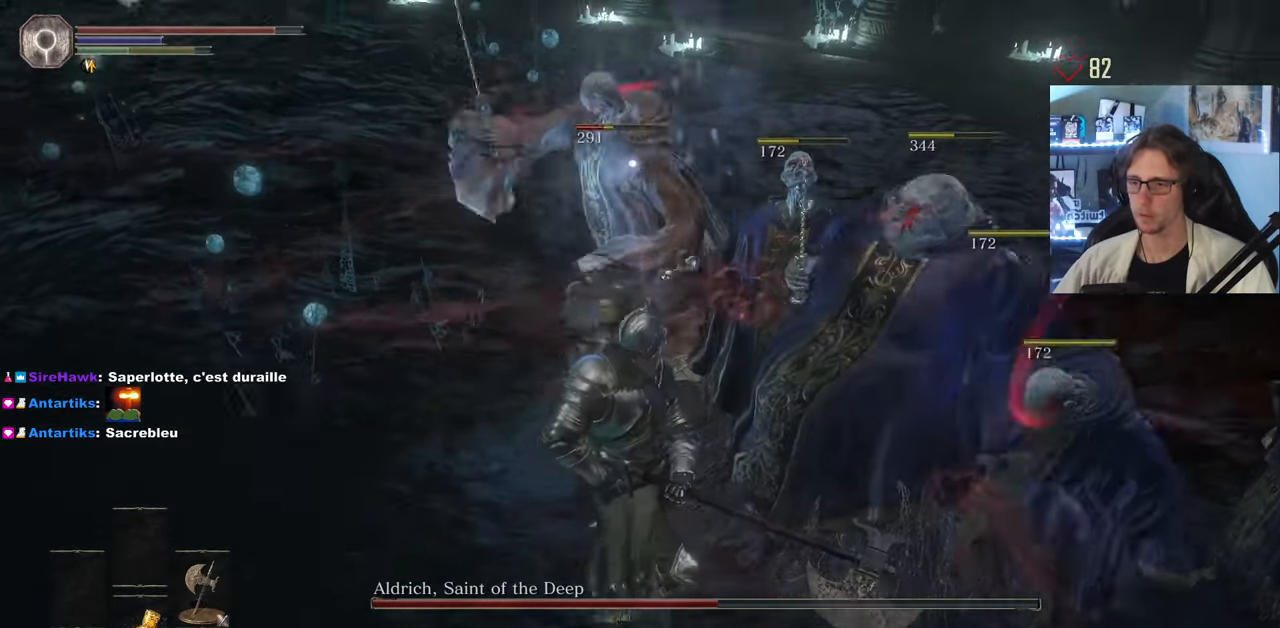
{"keys": ["z"], "mouse": [], "events": [[133, "mouse_left", "up"]]}
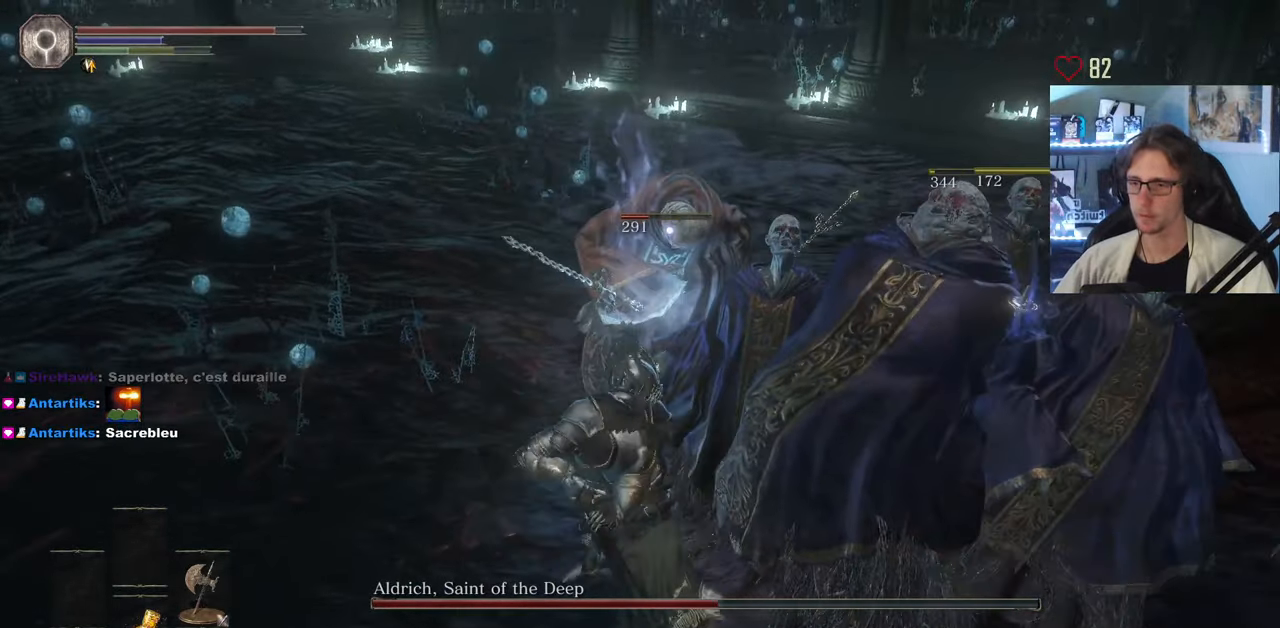
{"keys": ["z"], "mouse": [], "events": [[283, "mouse_wheel", "down"], [433, "mouse_wheel", "up"]]}
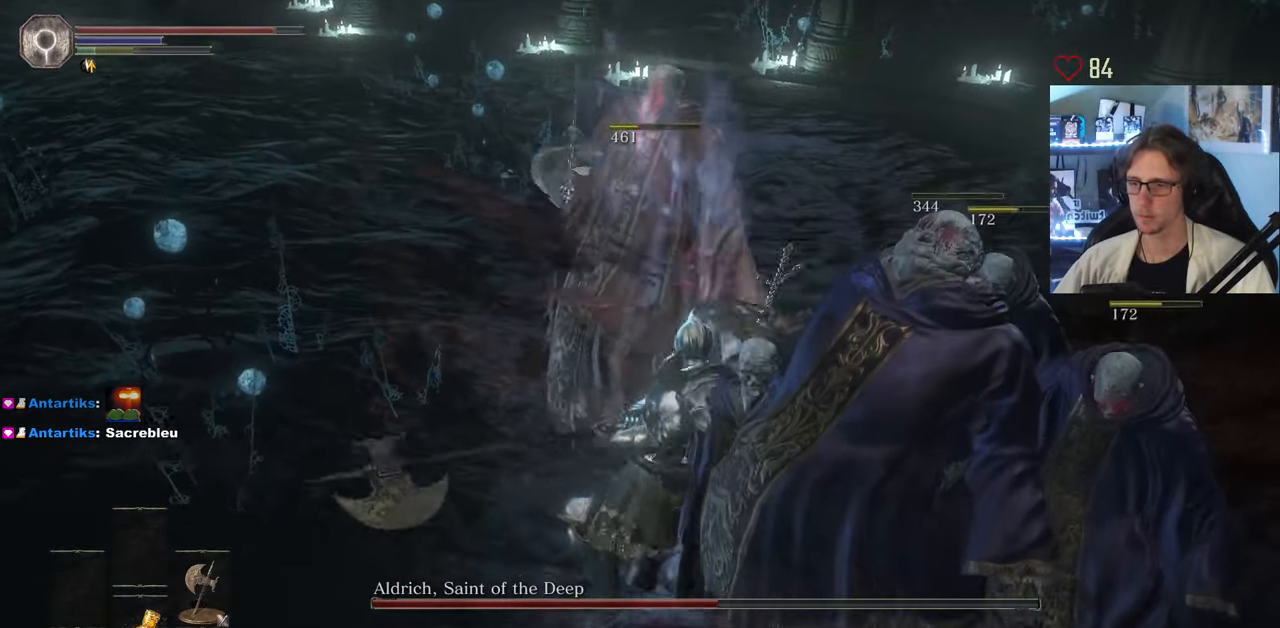
{"keys": ["q", "z"], "mouse": [], "events": [[300, "q", "down"]]}
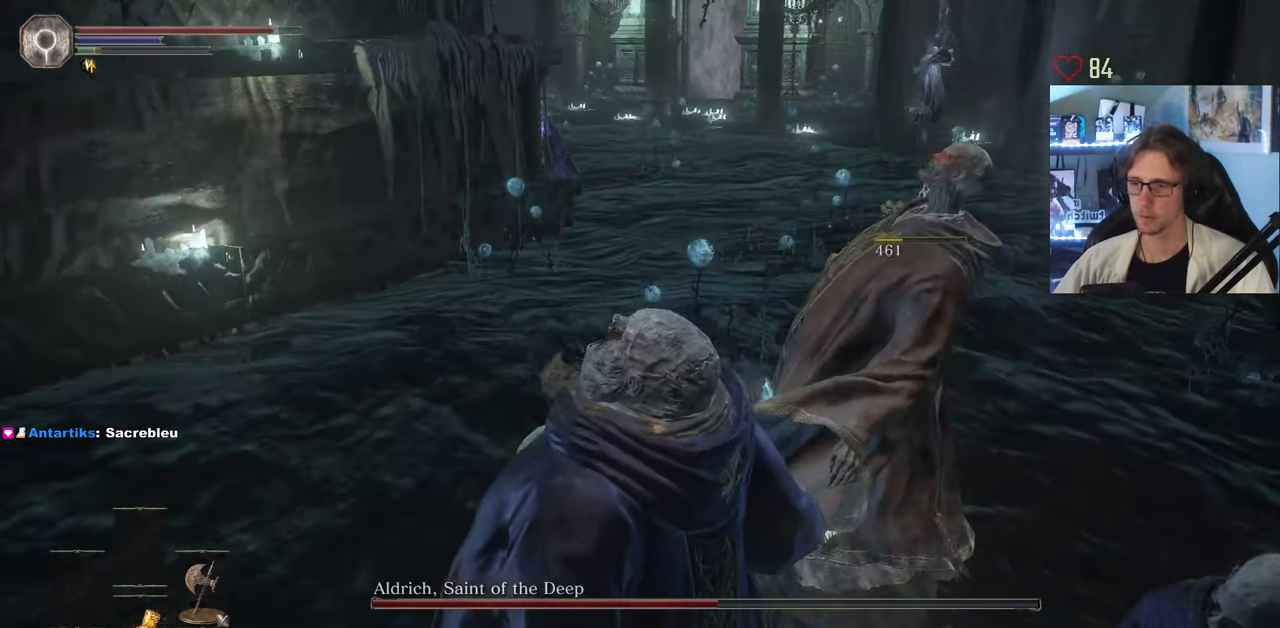
{"keys": ["z"], "mouse": [], "events": [[133, "q", "up"]]}
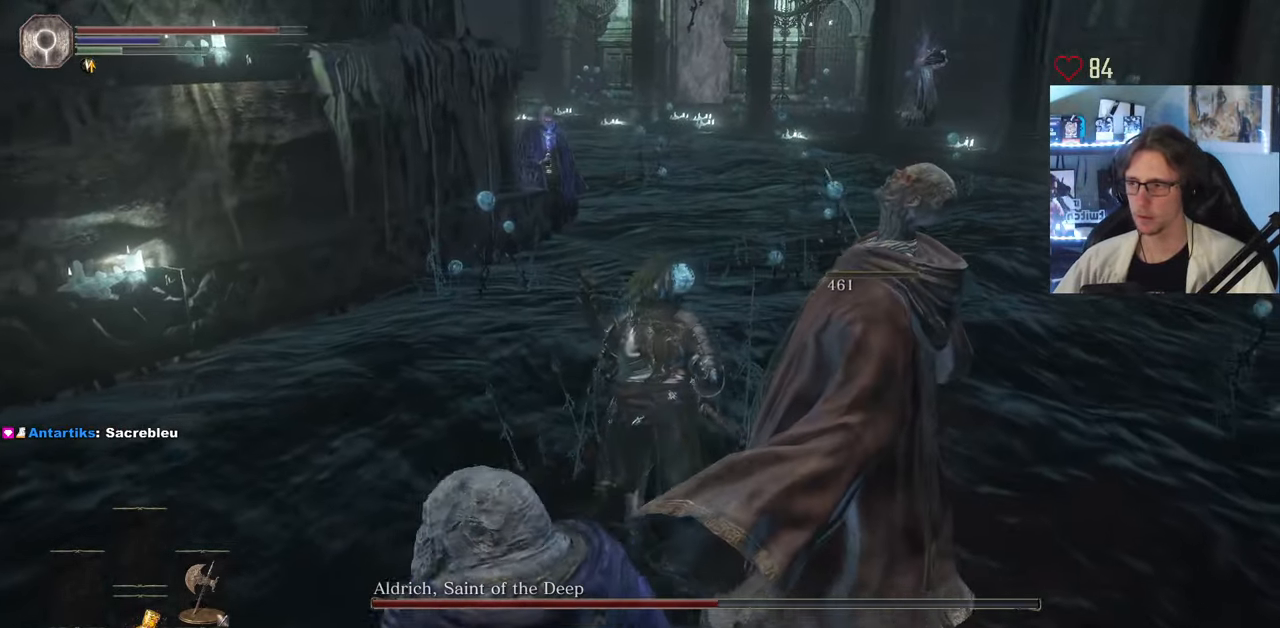
{"keys": ["z"], "mouse": [], "events": []}
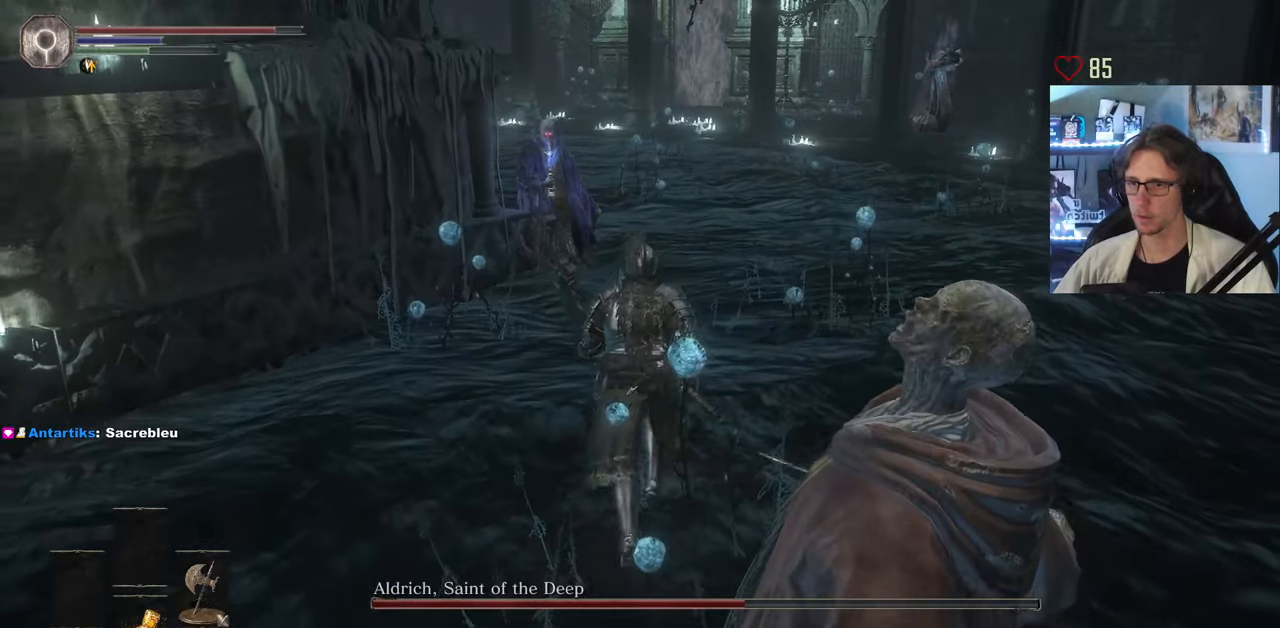
{"keys": ["space", "z"], "mouse": [], "events": [[117, "space", "down"]]}
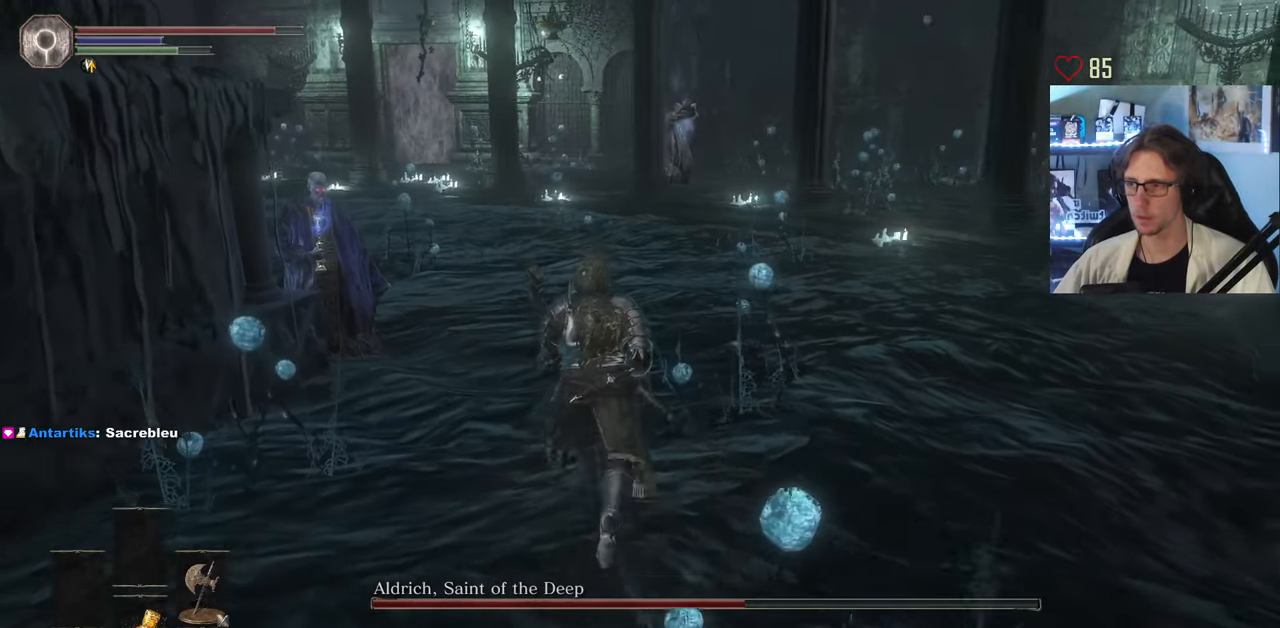
{"keys": ["space", "z"], "mouse": [], "events": []}
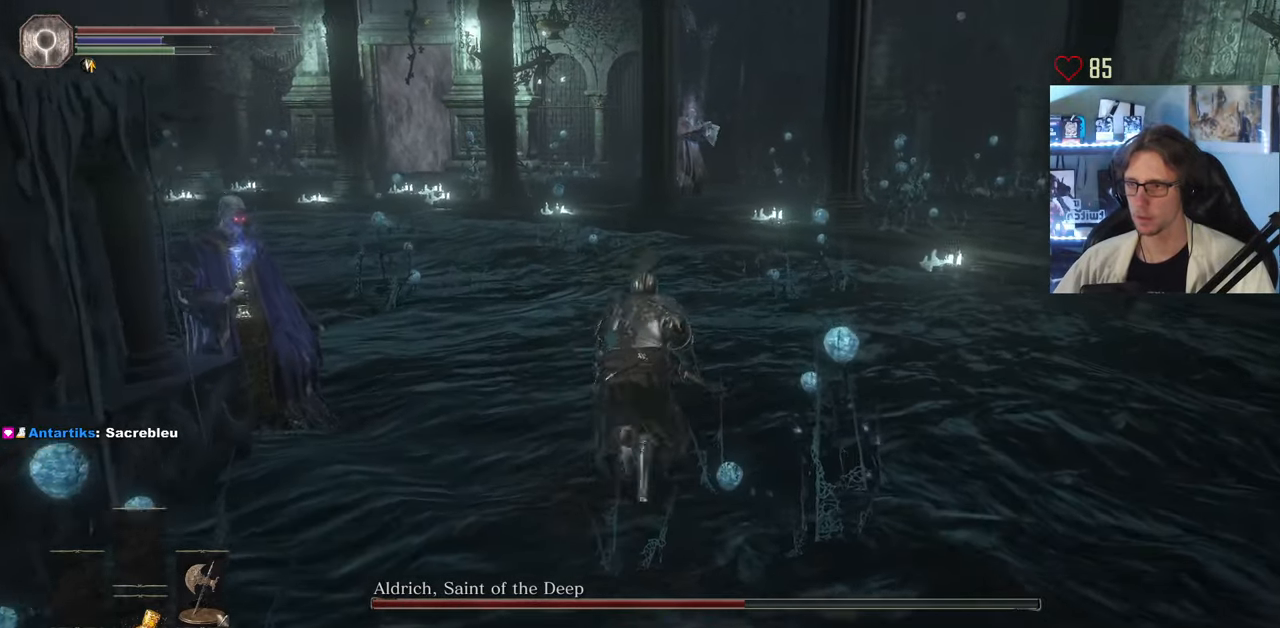
{"keys": ["space", "z"], "mouse": [], "events": []}
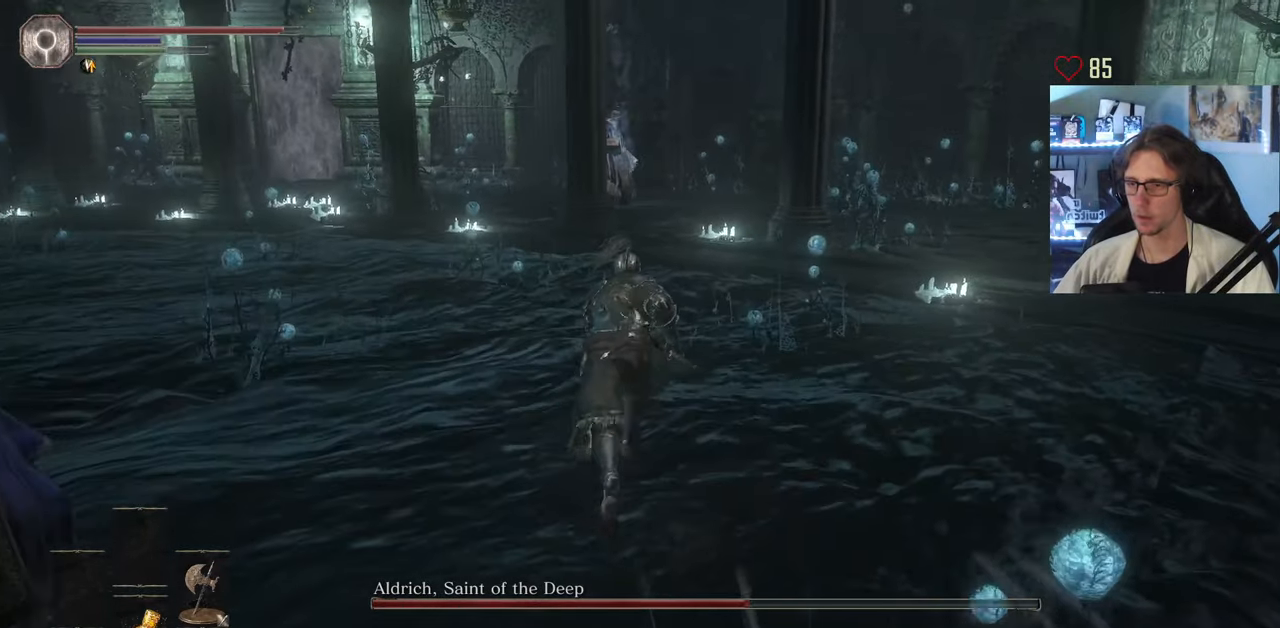
{"keys": ["space", "z"], "mouse": [], "events": []}
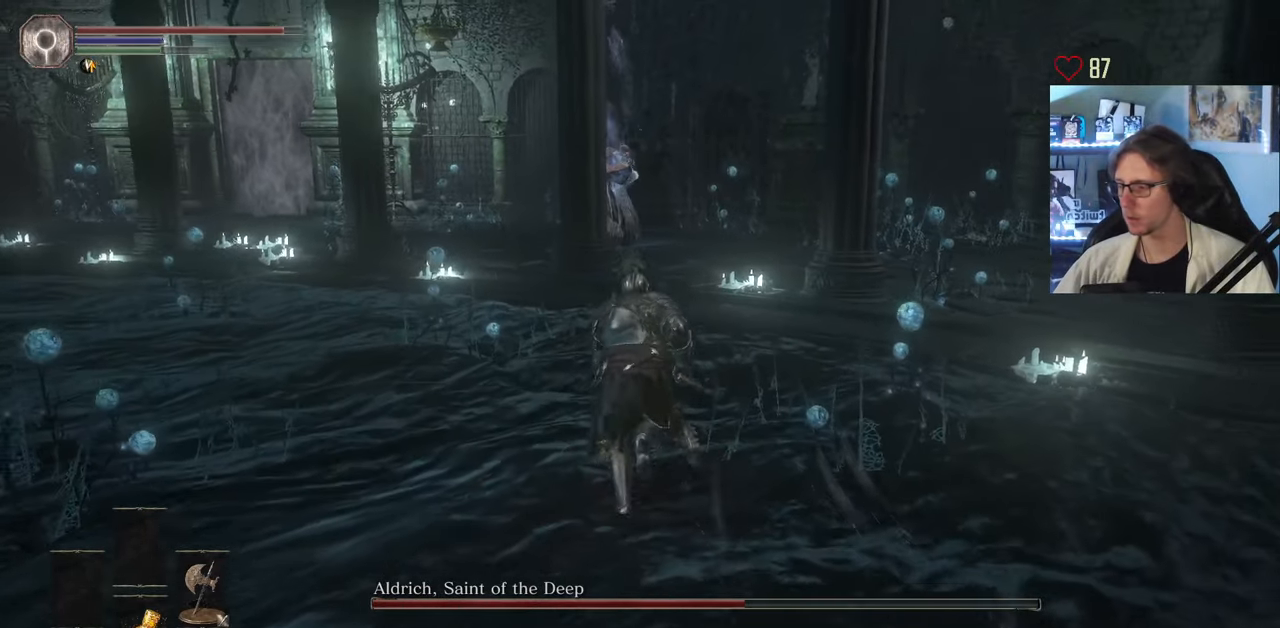
{"keys": ["space", "z"], "mouse": [], "events": []}
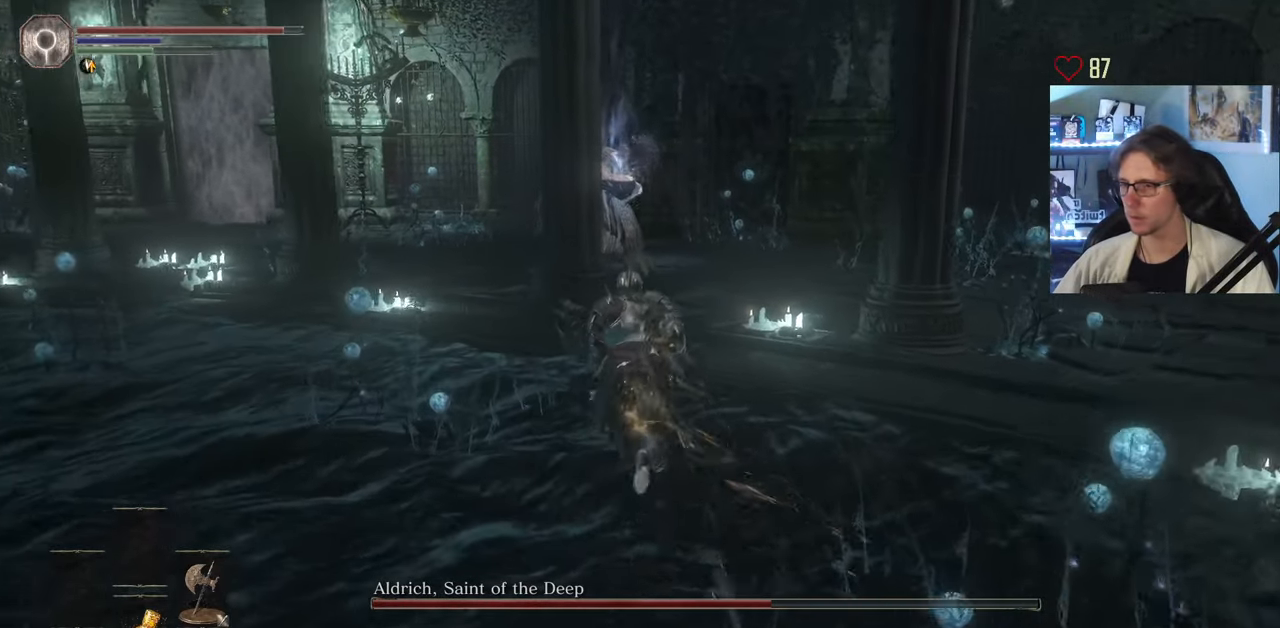
{"keys": ["space", "z"], "mouse": [], "events": []}
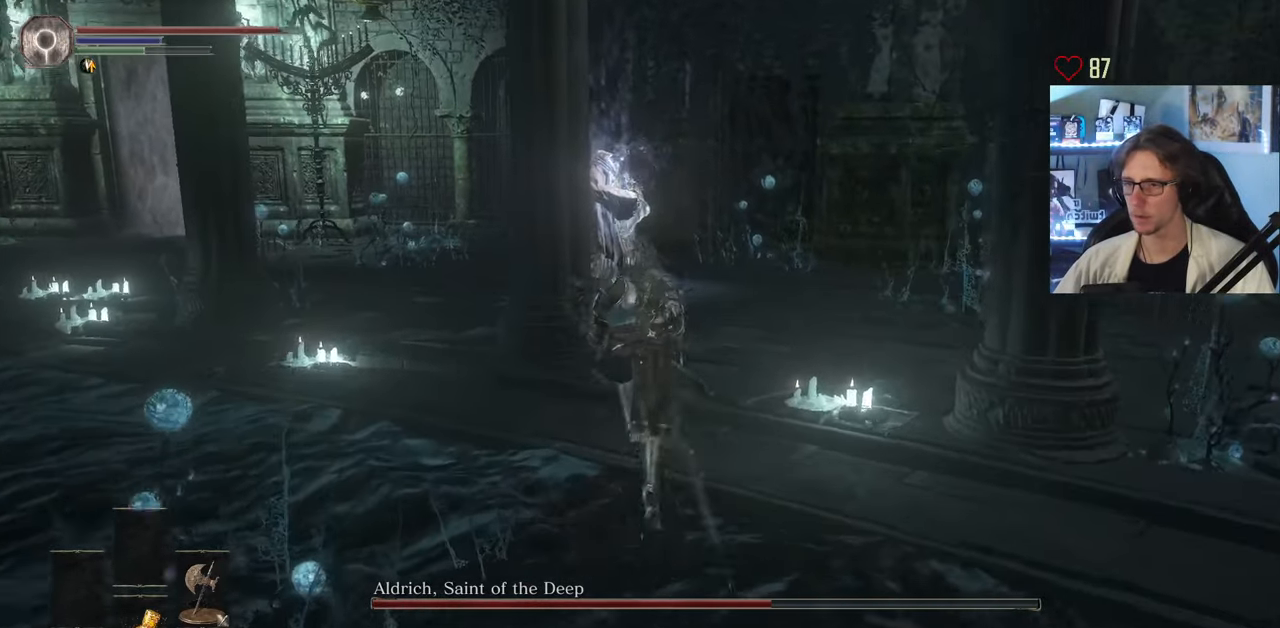
{"keys": ["z"], "mouse": [], "events": [[200, "space", "up"]]}
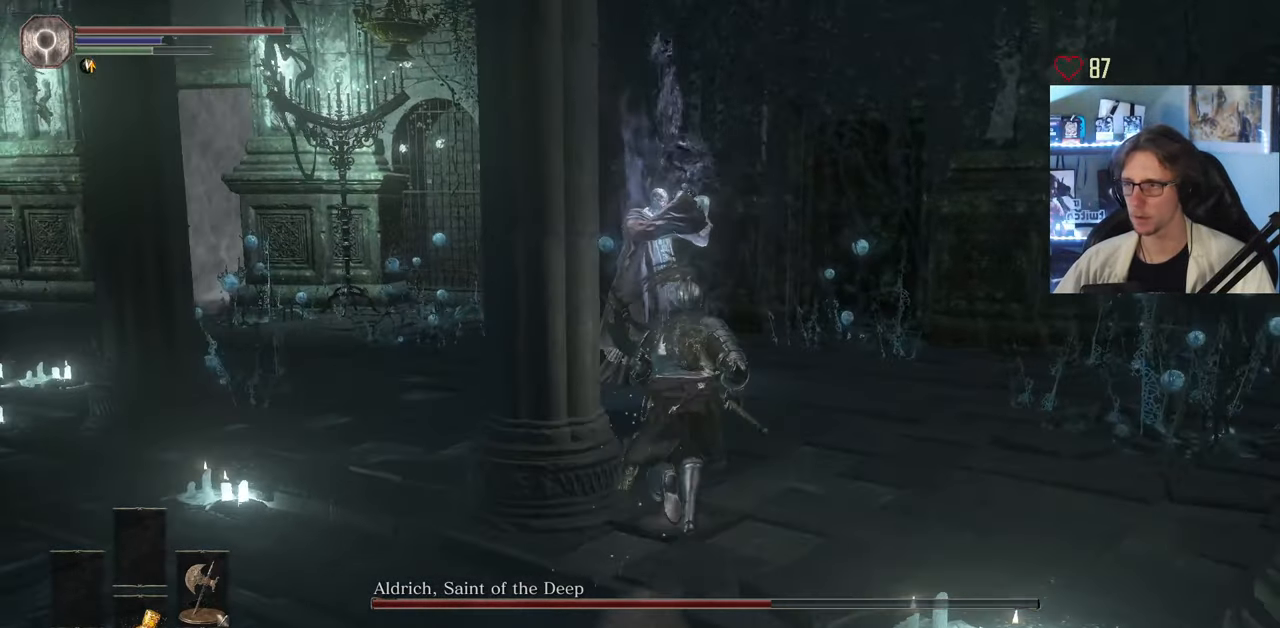
{"keys": ["z"], "mouse": ["left"], "events": [[33, "mouse_wheel", "down"], [133, "mouse_wheel", "up"], [450, "mouse_left", "down"]]}
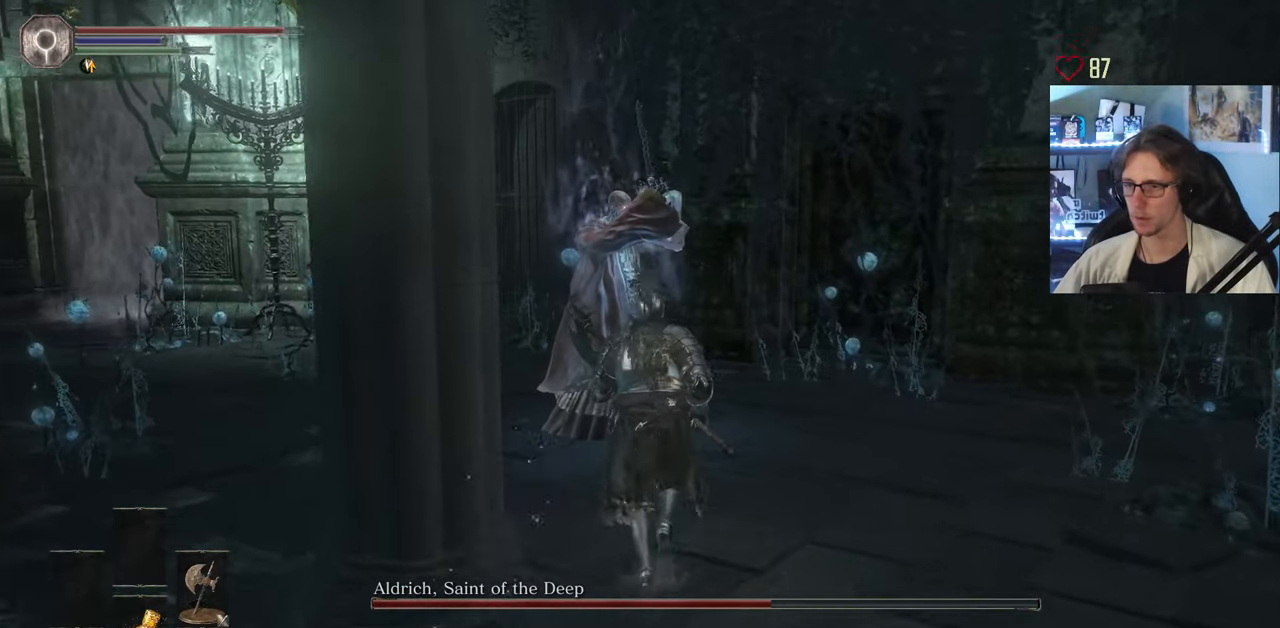
{"keys": ["z"], "mouse": [], "events": [[100, "mouse_left", "up"], [150, "mouse_left", "down"], [200, "mouse_left", "up"], [233, "mouse_wheel", "down"], [333, "mouse_wheel", "up"]]}